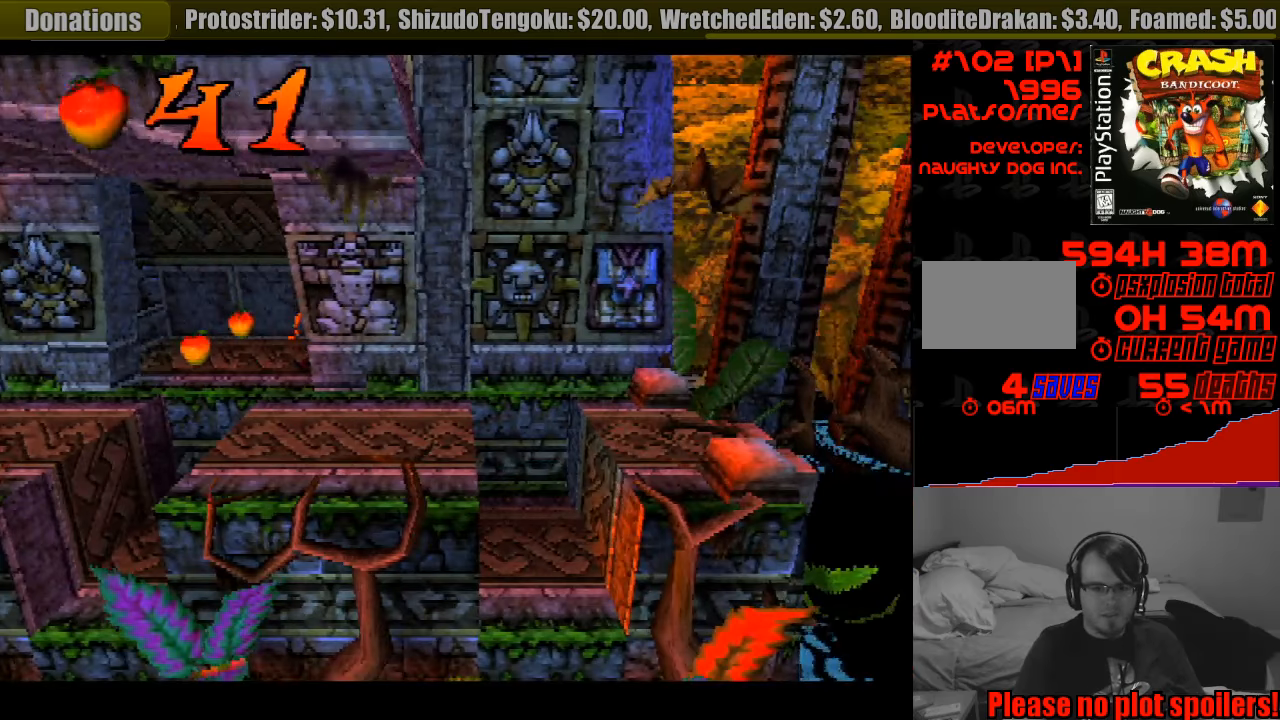
Gameplay with a controller (PlayStation layout); each line is a JSON object with the inputs held at the frame after it. "events" lists button and stick changes between this image and that frame as [ms after this image, input, new state], when the widget could be followed in between. Not read: L3 R3.
{"buttons": ["DPAD_DOWN", "DPAD_RIGHT"], "events": [[267, "DPAD_LEFT", "up"], [333, "DPAD_RIGHT", "down"]]}
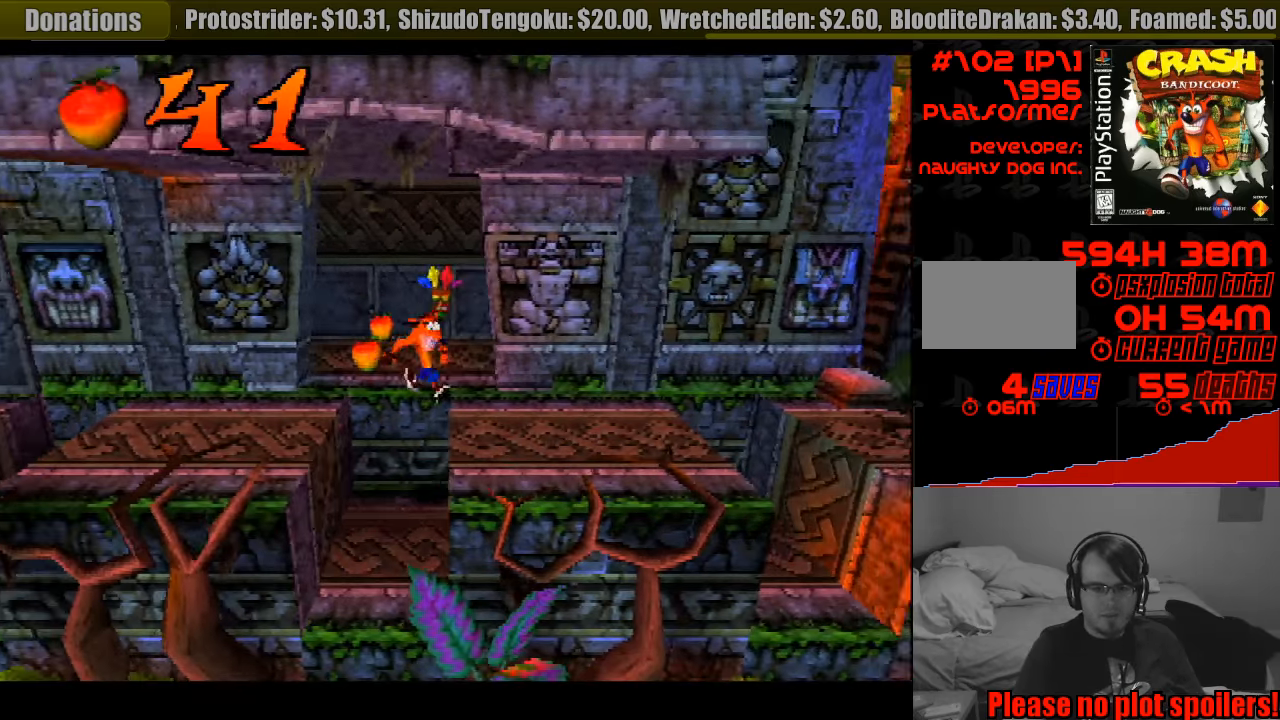
{"buttons": ["DPAD_RIGHT"], "events": [[200, "CROSS", "down"], [233, "DPAD_DOWN", "up"], [367, "CROSS", "up"]]}
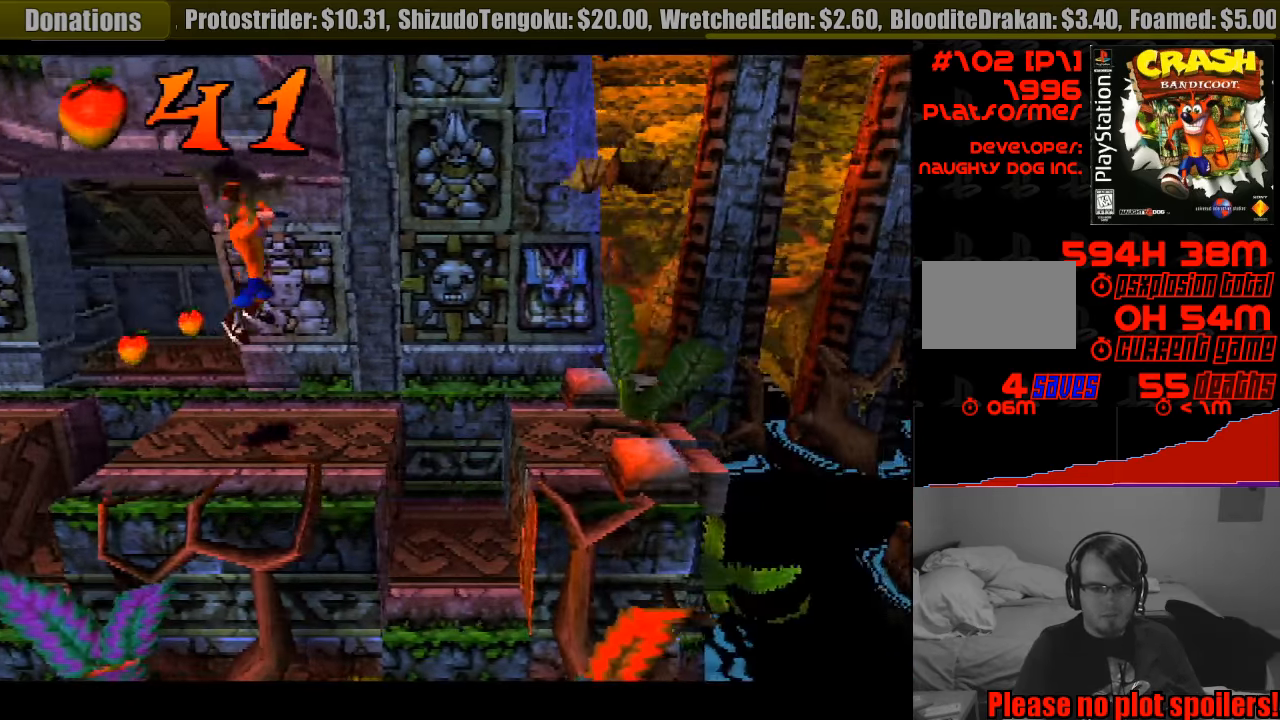
{"buttons": ["DPAD_RIGHT"], "events": [[383, "DPAD_UP", "down"], [400, "DPAD_UP", "up"]]}
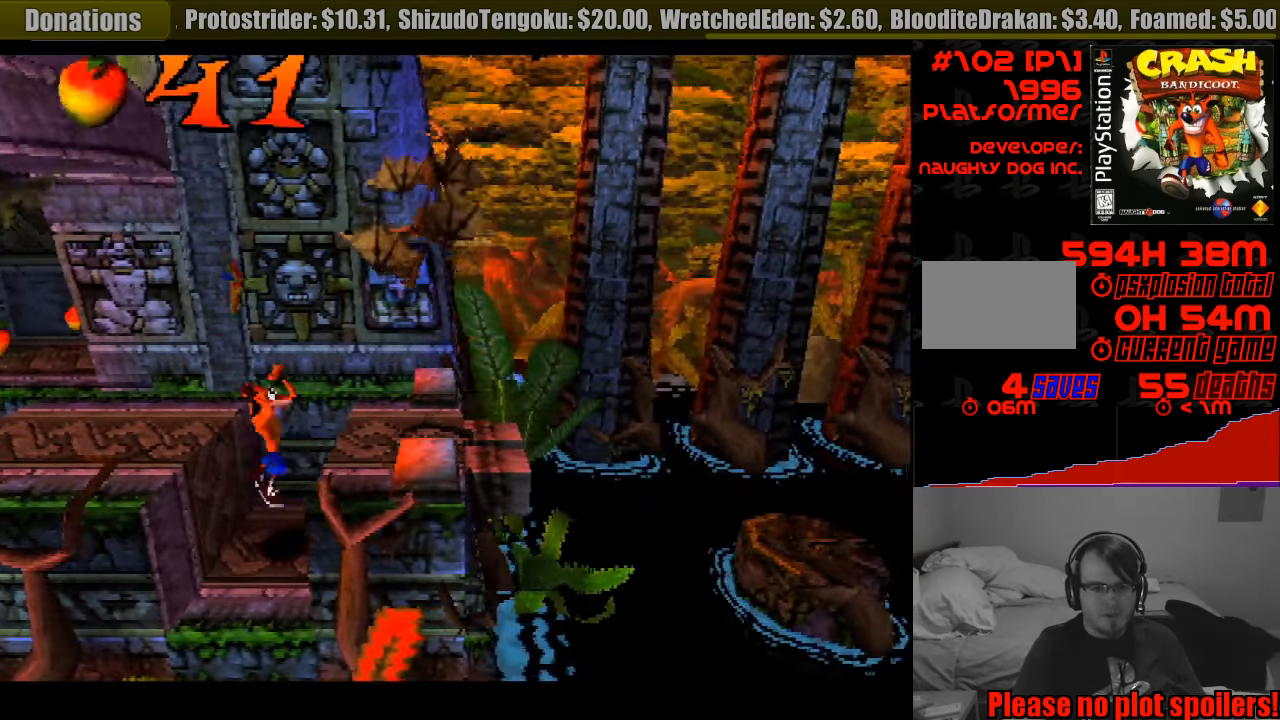
{"buttons": [], "events": [[50, "DPAD_RIGHT", "up"], [383, "DPAD_UP", "down"], [467, "DPAD_UP", "up"]]}
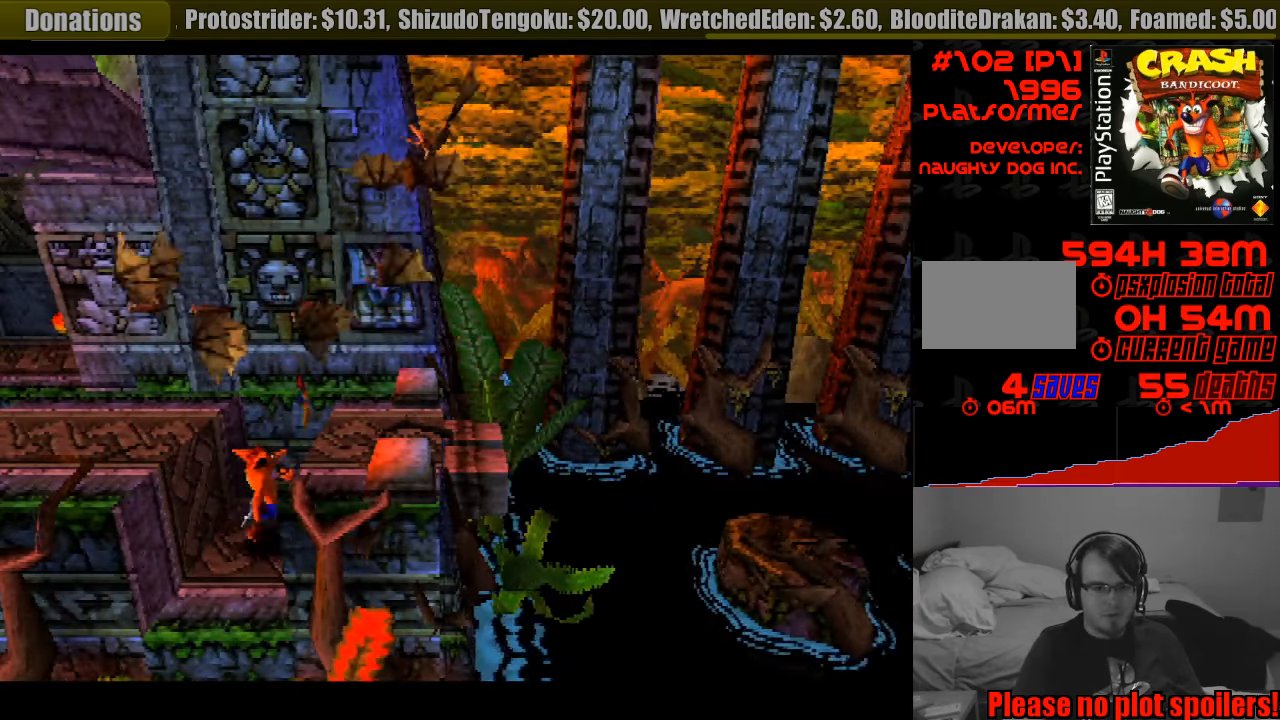
{"buttons": [], "events": [[150, "DPAD_RIGHT", "down"], [300, "DPAD_RIGHT", "up"]]}
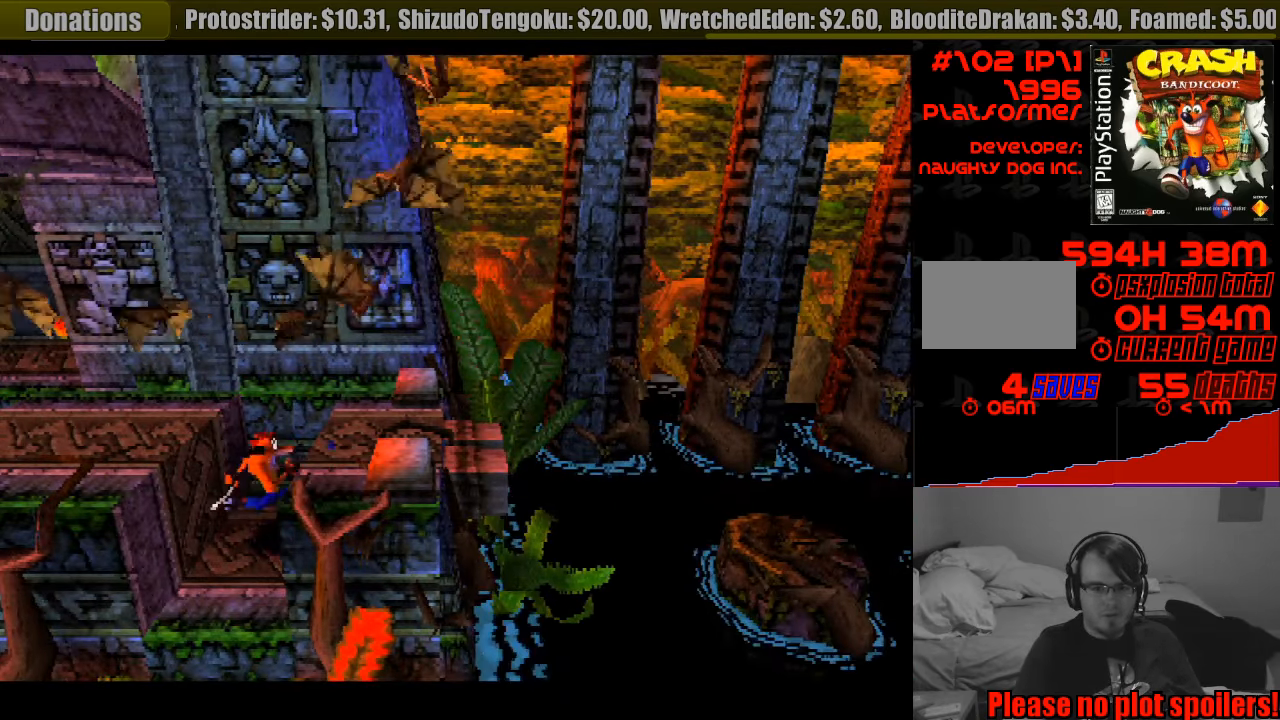
{"buttons": [], "events": []}
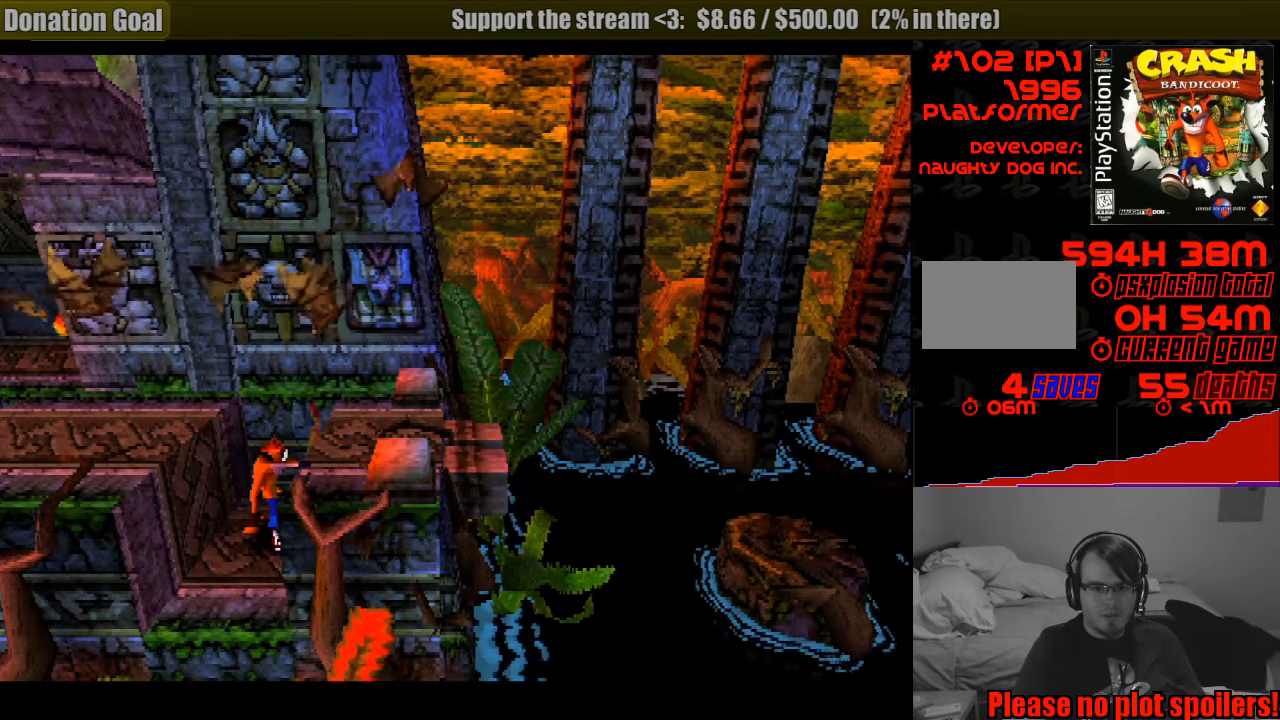
{"buttons": ["DPAD_RIGHT"], "events": [[133, "DPAD_RIGHT", "down"], [217, "CROSS", "down"], [467, "CROSS", "up"]]}
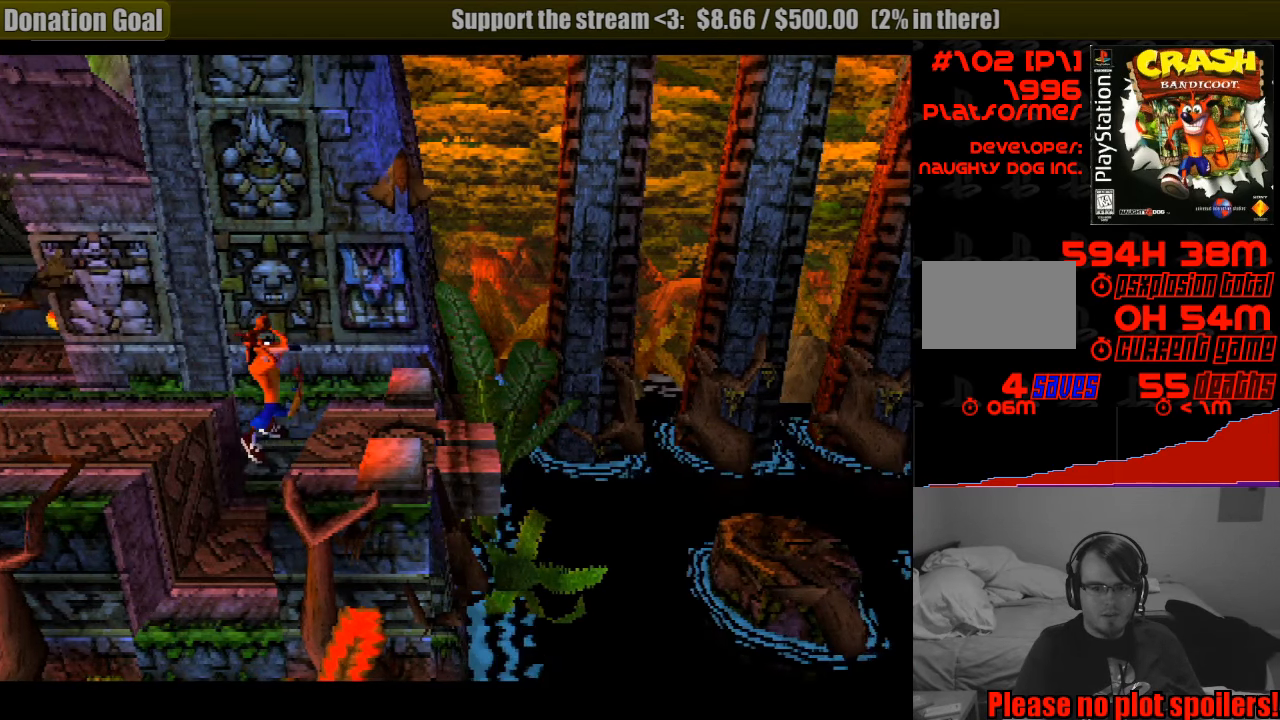
{"buttons": ["SQUARE", "DPAD_RIGHT"], "events": [[333, "SQUARE", "down"]]}
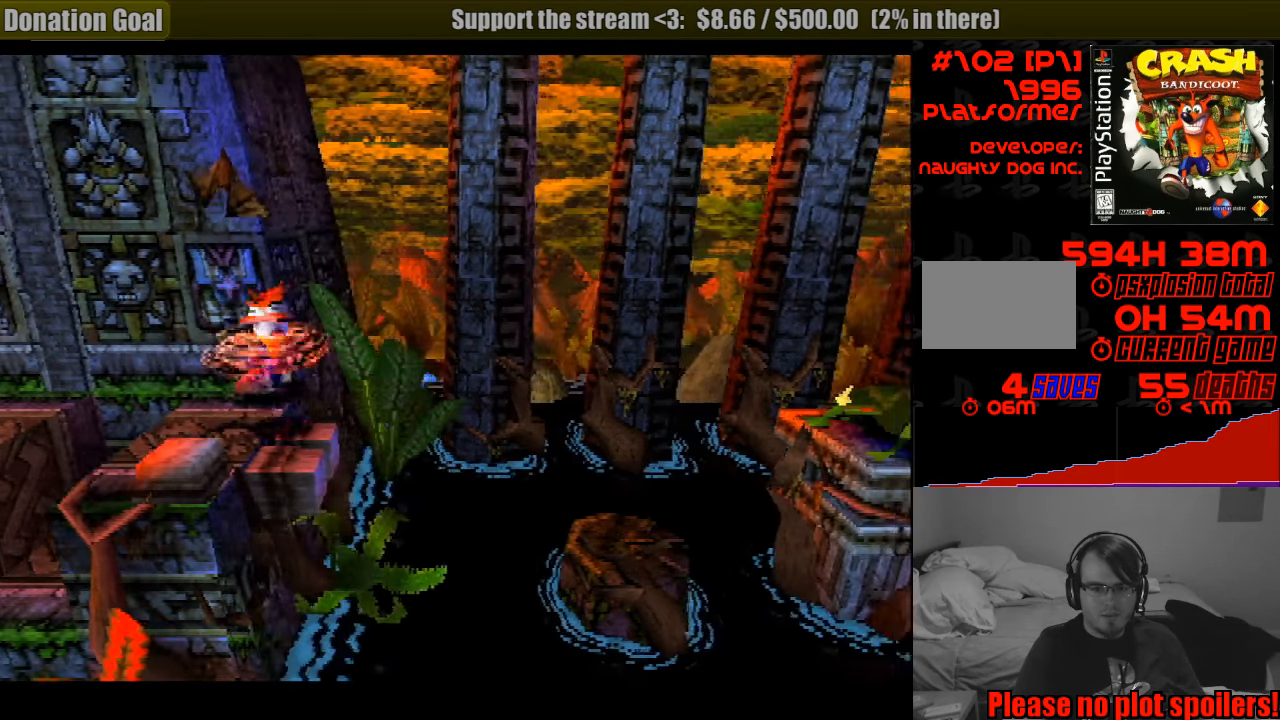
{"buttons": ["CROSS", "DPAD_RIGHT"], "events": [[33, "SQUARE", "up"], [100, "CROSS", "down"]]}
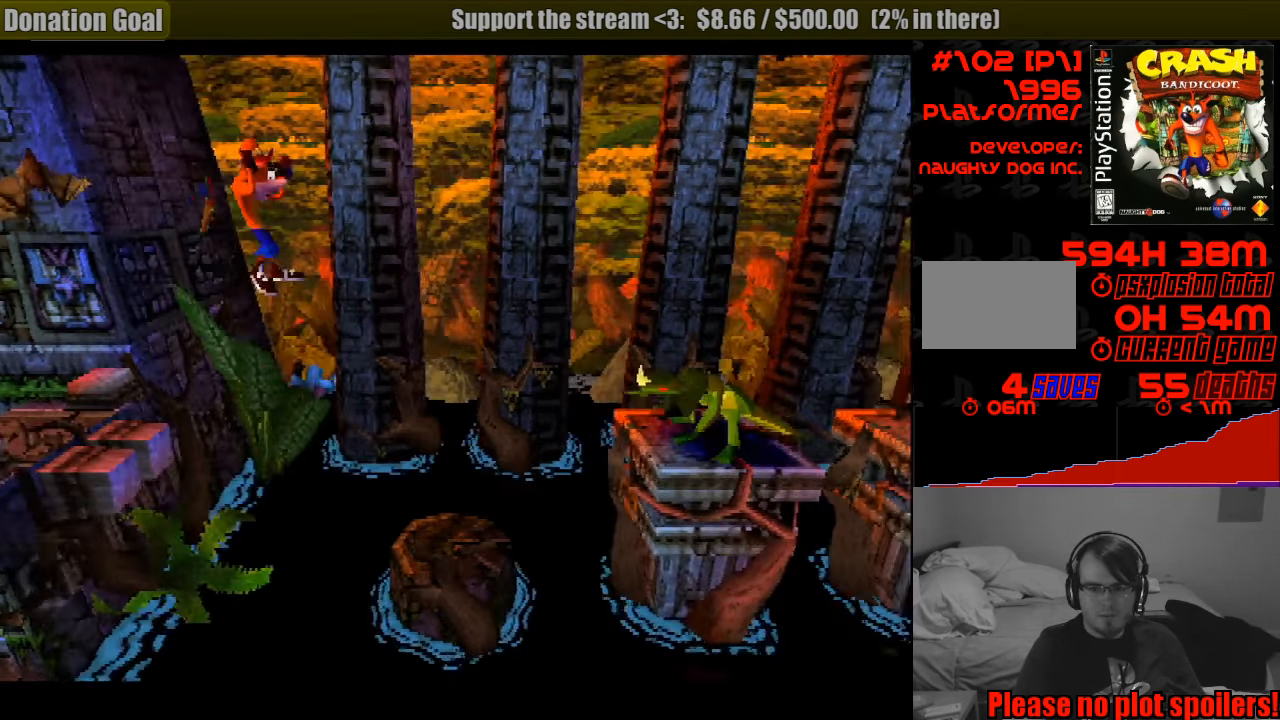
{"buttons": [], "events": [[150, "CROSS", "up"], [449, "DPAD_RIGHT", "up"]]}
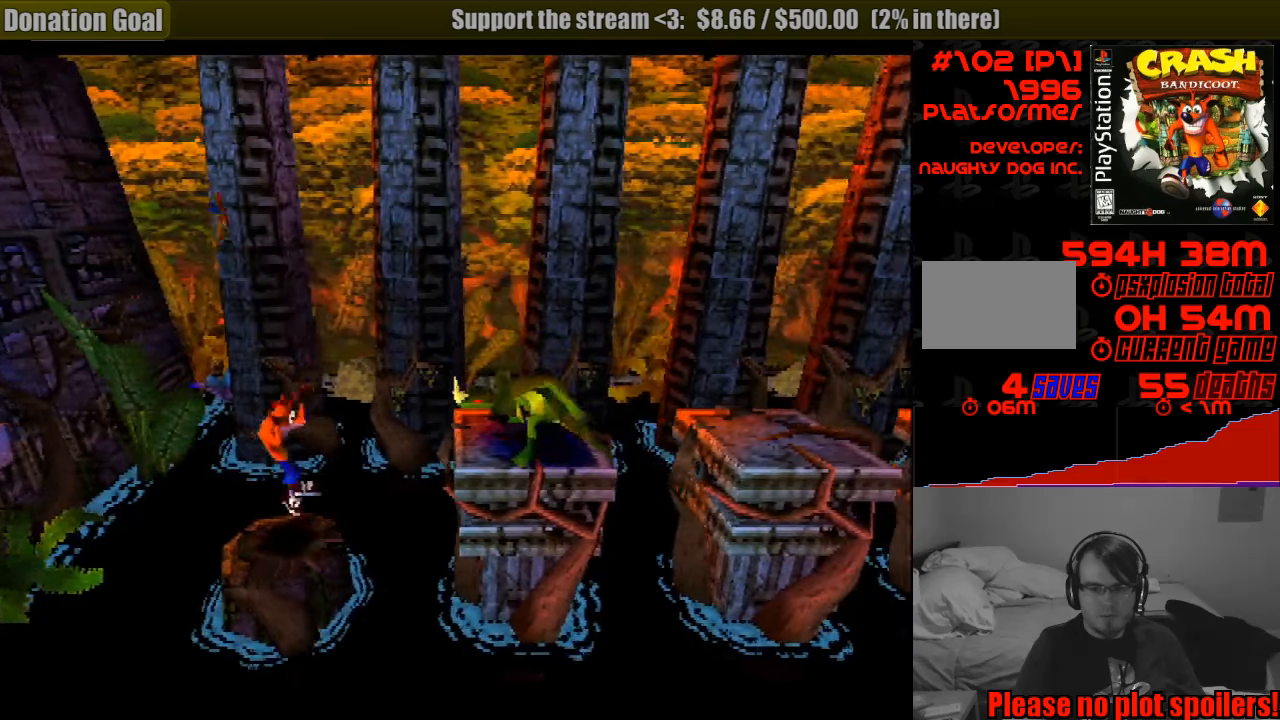
{"buttons": ["CROSS", "DPAD_RIGHT"], "events": [[333, "DPAD_RIGHT", "down"], [367, "CROSS", "down"]]}
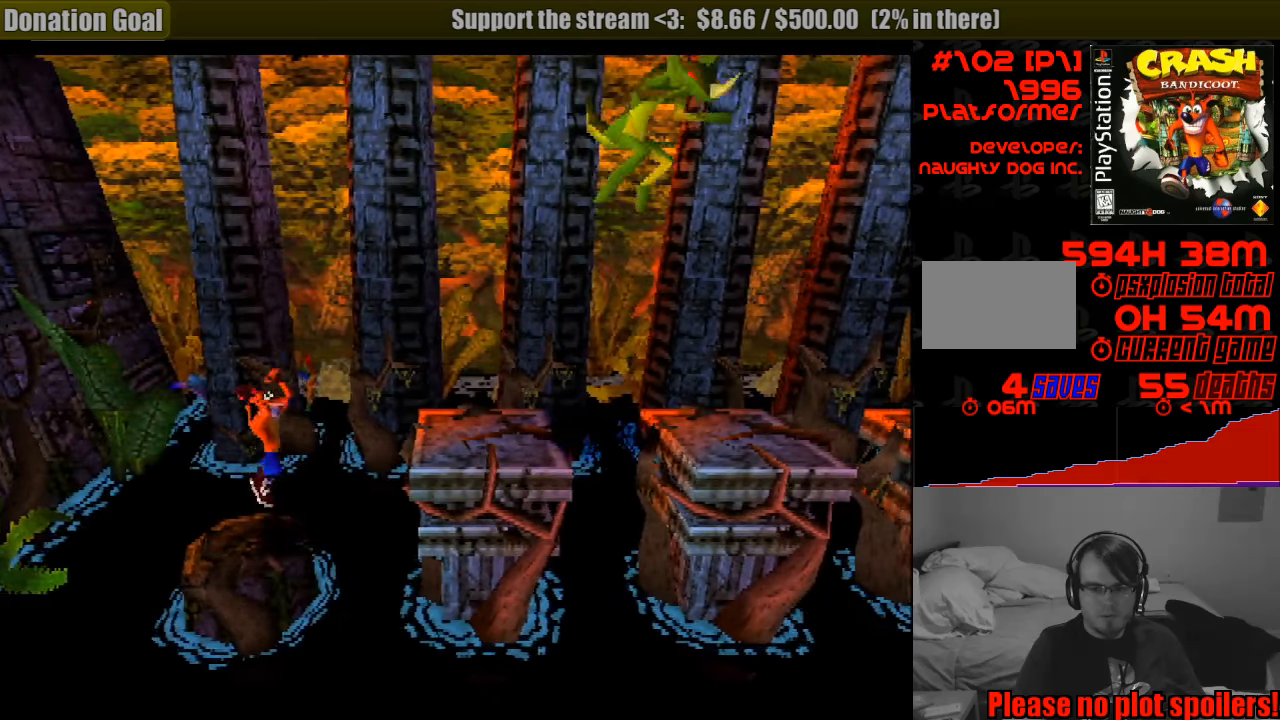
{"buttons": ["CROSS", "DPAD_RIGHT"], "events": []}
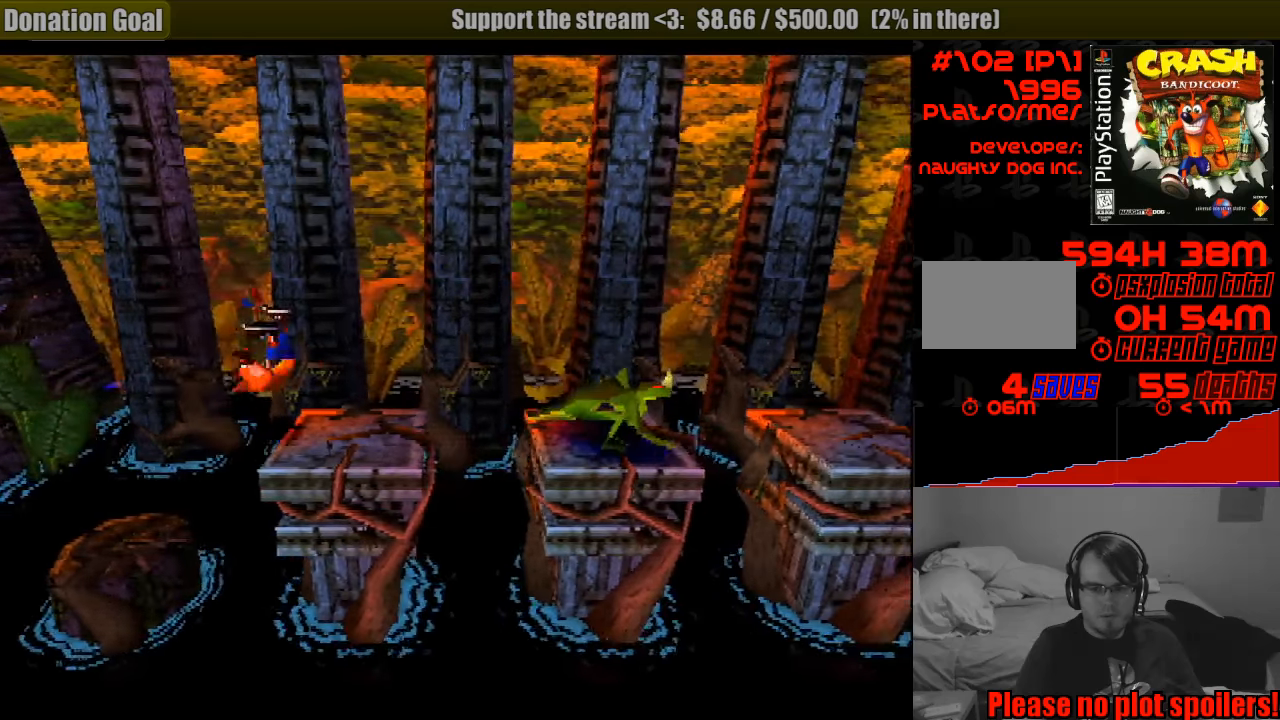
{"buttons": ["CROSS", "DPAD_RIGHT"], "events": [[117, "CROSS", "up"], [183, "CROSS", "down"]]}
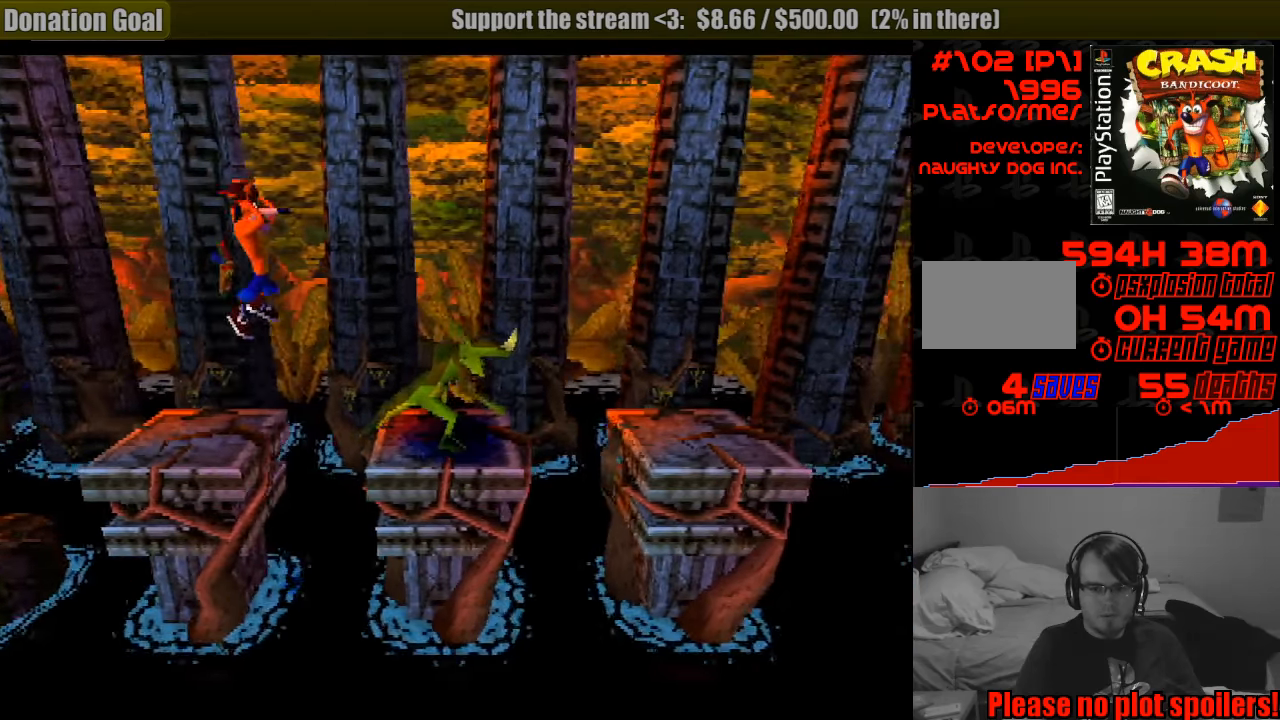
{"buttons": ["DPAD_LEFT"], "events": [[50, "CROSS", "up"], [50, "SQUARE", "down"], [333, "DPAD_RIGHT", "up"], [467, "DPAD_LEFT", "down"], [500, "SQUARE", "up"]]}
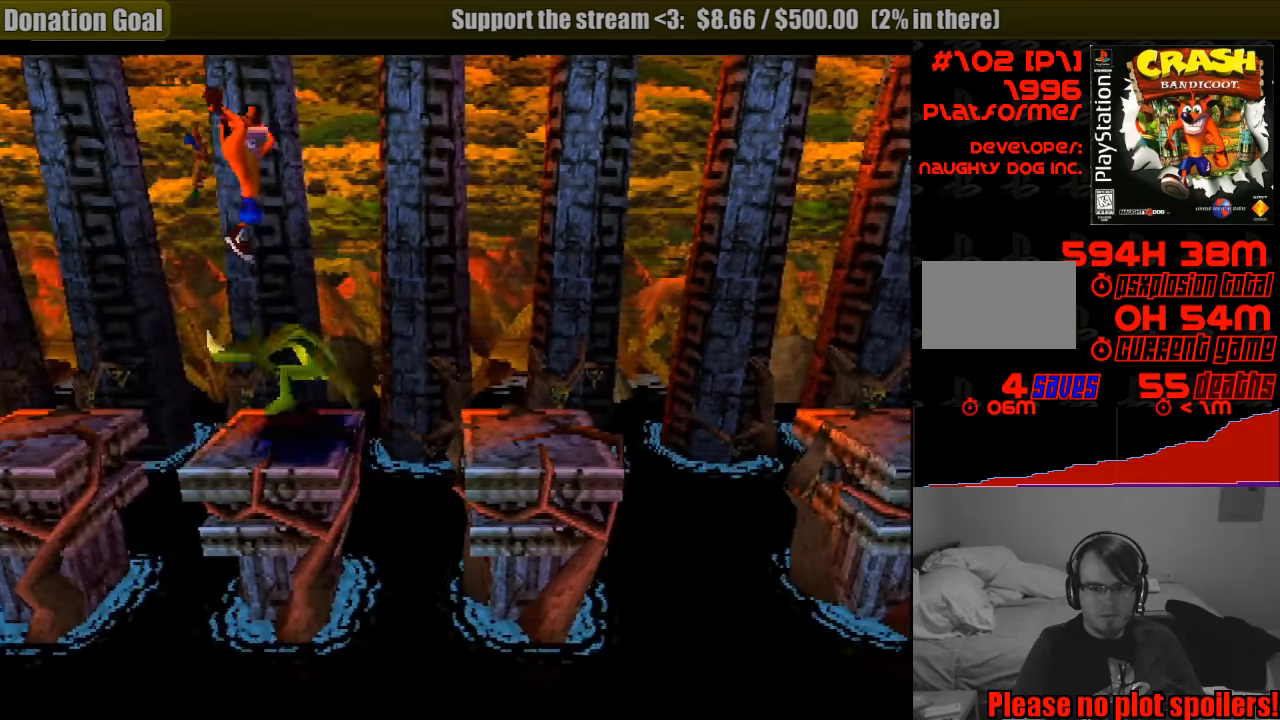
{"buttons": ["DPAD_LEFT"], "events": [[133, "DPAD_LEFT", "up"], [250, "DPAD_RIGHT", "down"], [367, "DPAD_RIGHT", "up"], [450, "DPAD_LEFT", "down"]]}
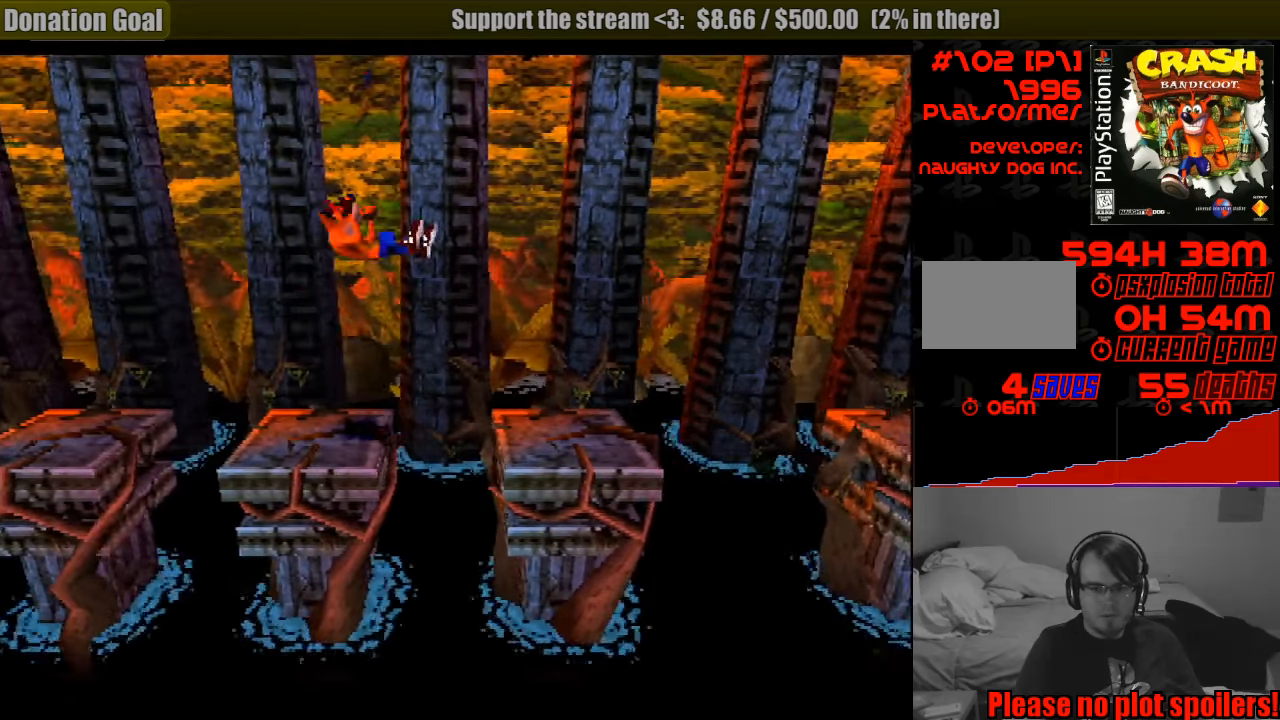
{"buttons": ["DPAD_RIGHT"], "events": [[183, "DPAD_LEFT", "up"], [450, "DPAD_RIGHT", "down"]]}
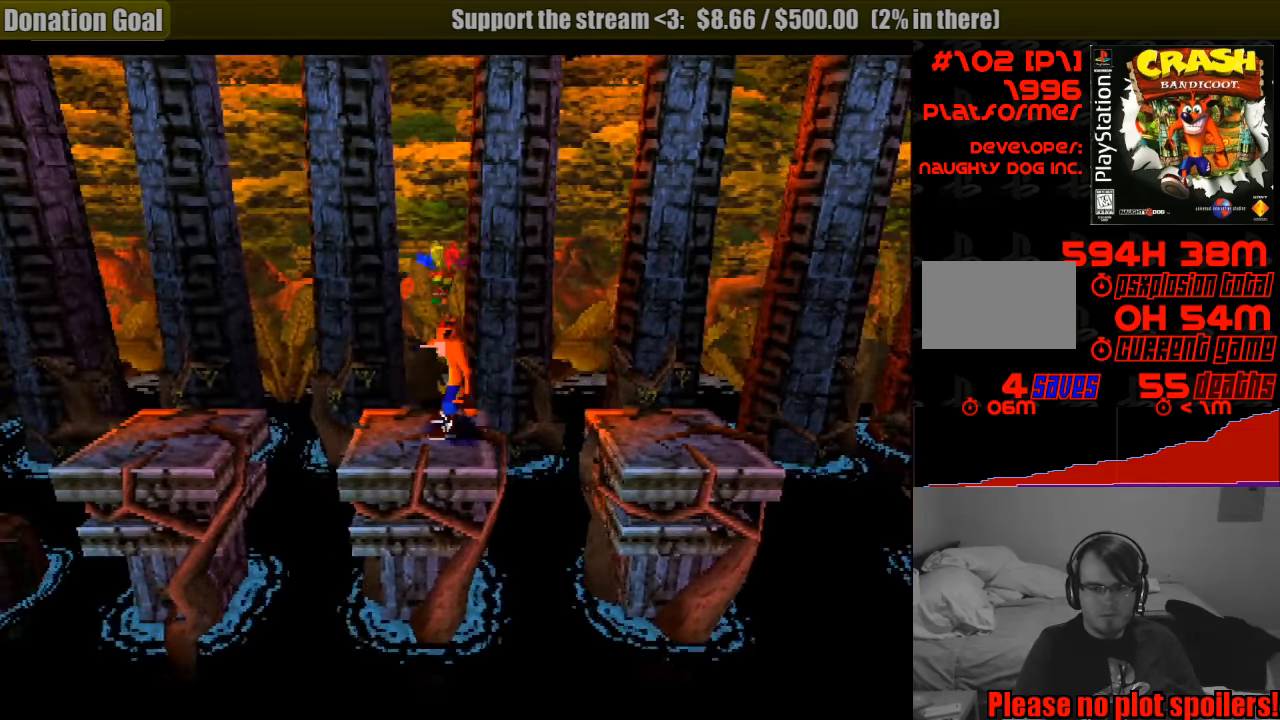
{"buttons": [], "events": [[17, "CROSS", "down"], [367, "CROSS", "up"], [433, "DPAD_RIGHT", "up"]]}
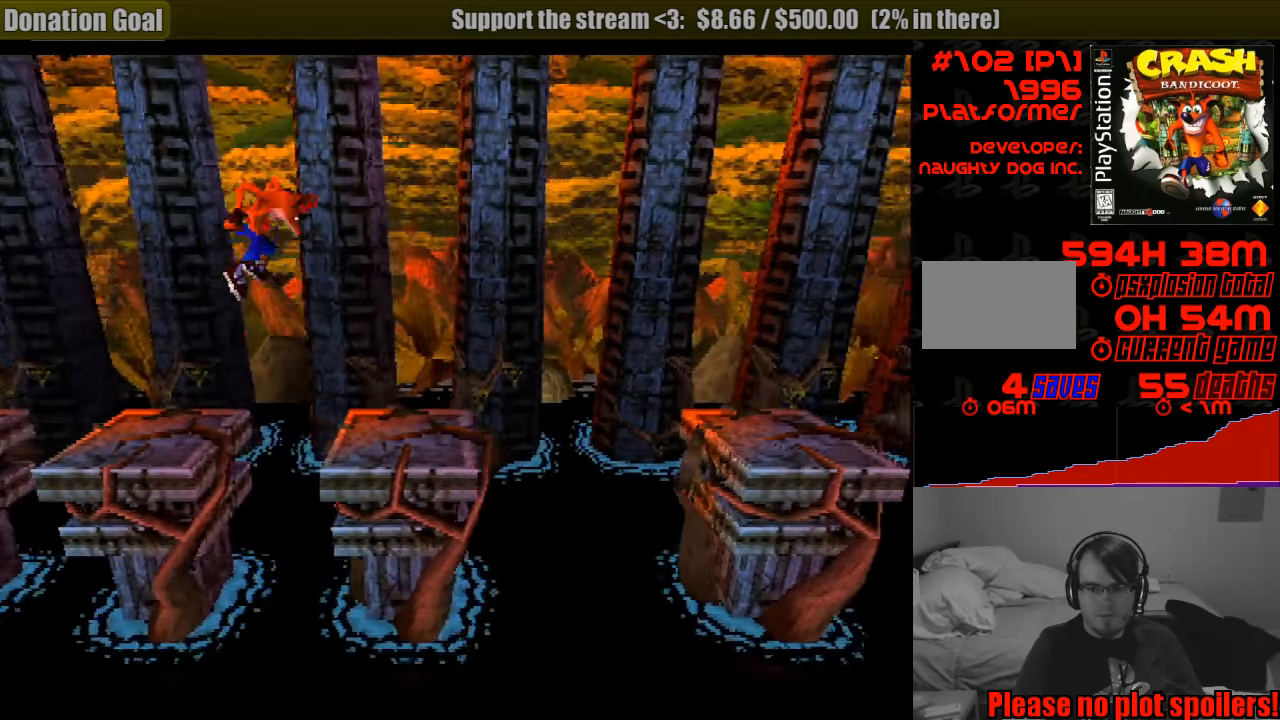
{"buttons": ["DPAD_RIGHT"], "events": [[350, "DPAD_RIGHT", "down"]]}
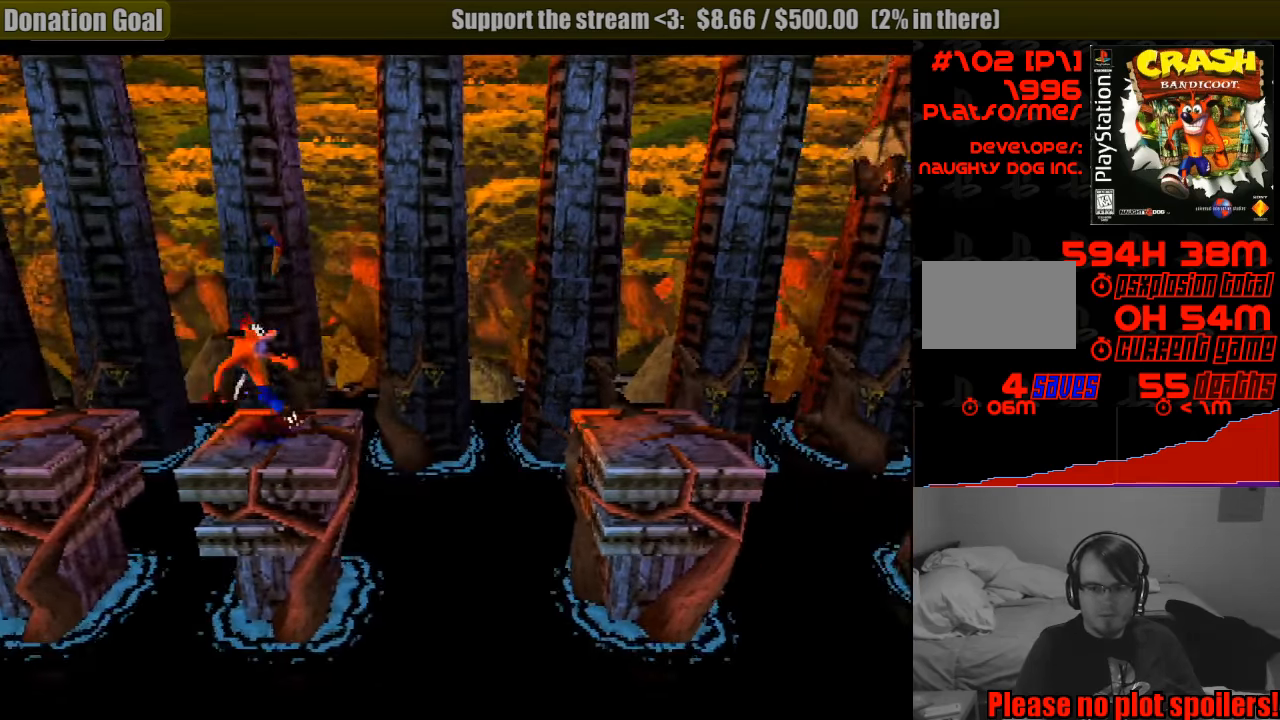
{"buttons": ["CROSS", "DPAD_RIGHT"], "events": [[50, "CROSS", "down"]]}
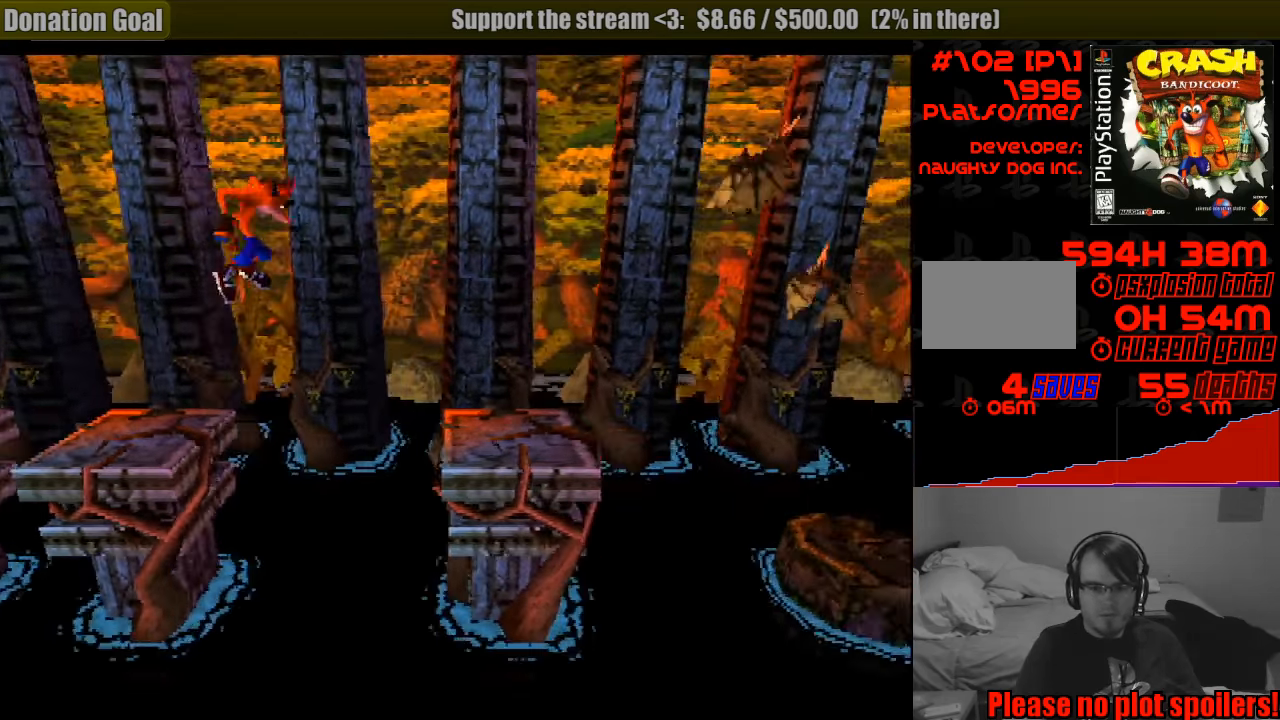
{"buttons": [], "events": [[150, "SQUARE", "down"], [434, "CROSS", "up"], [484, "DPAD_RIGHT", "up"], [484, "SQUARE", "up"]]}
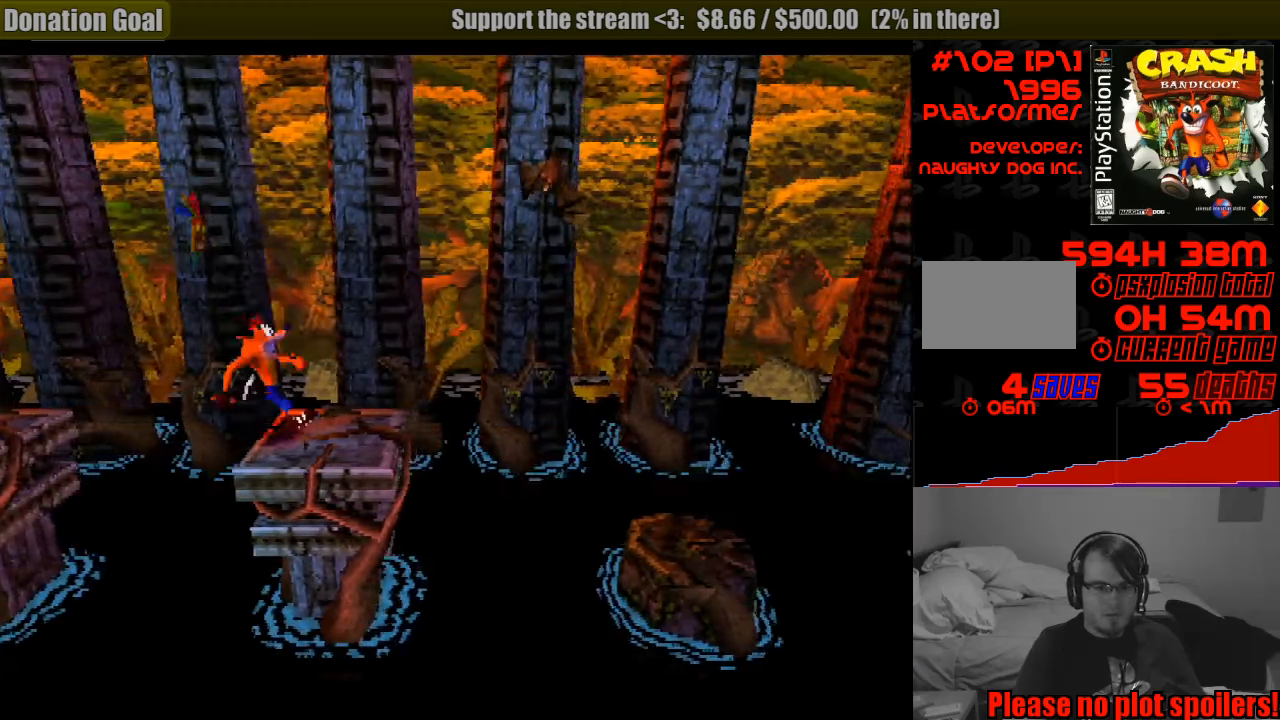
{"buttons": ["DPAD_RIGHT"], "events": [[350, "DPAD_RIGHT", "down"]]}
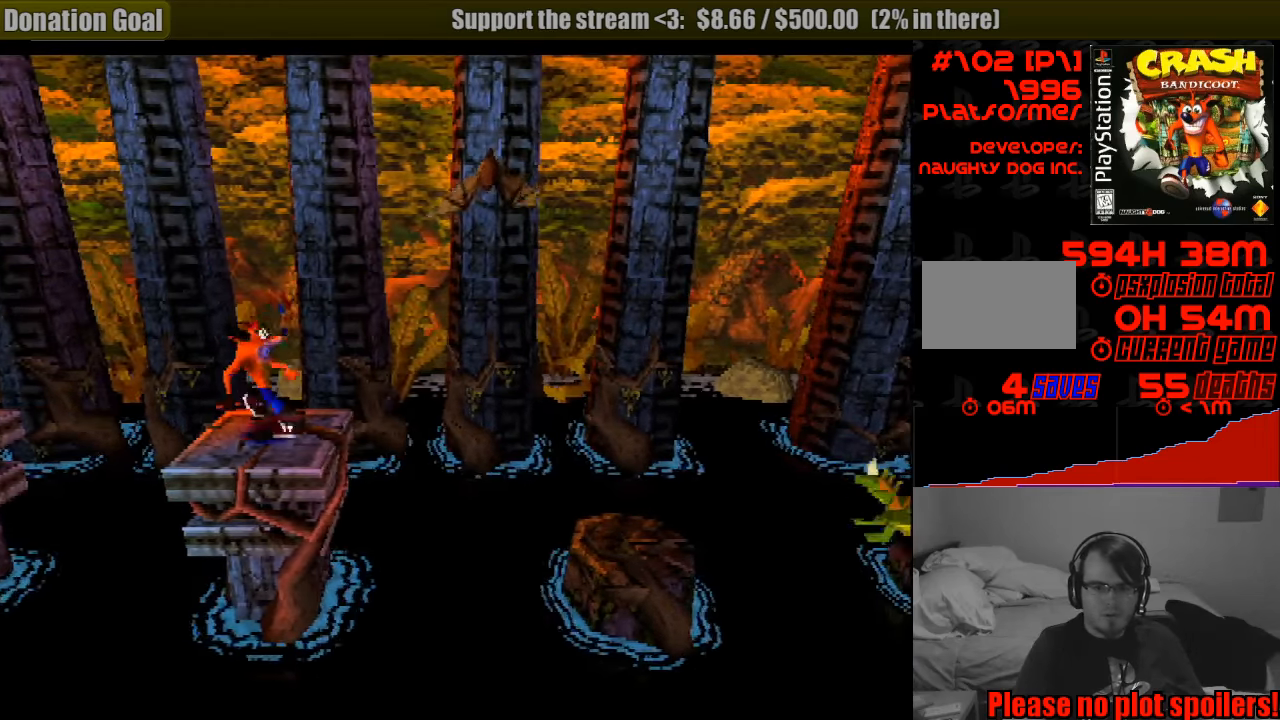
{"buttons": ["CROSS", "SQUARE", "DPAD_RIGHT"], "events": [[100, "CROSS", "down"], [350, "SQUARE", "down"]]}
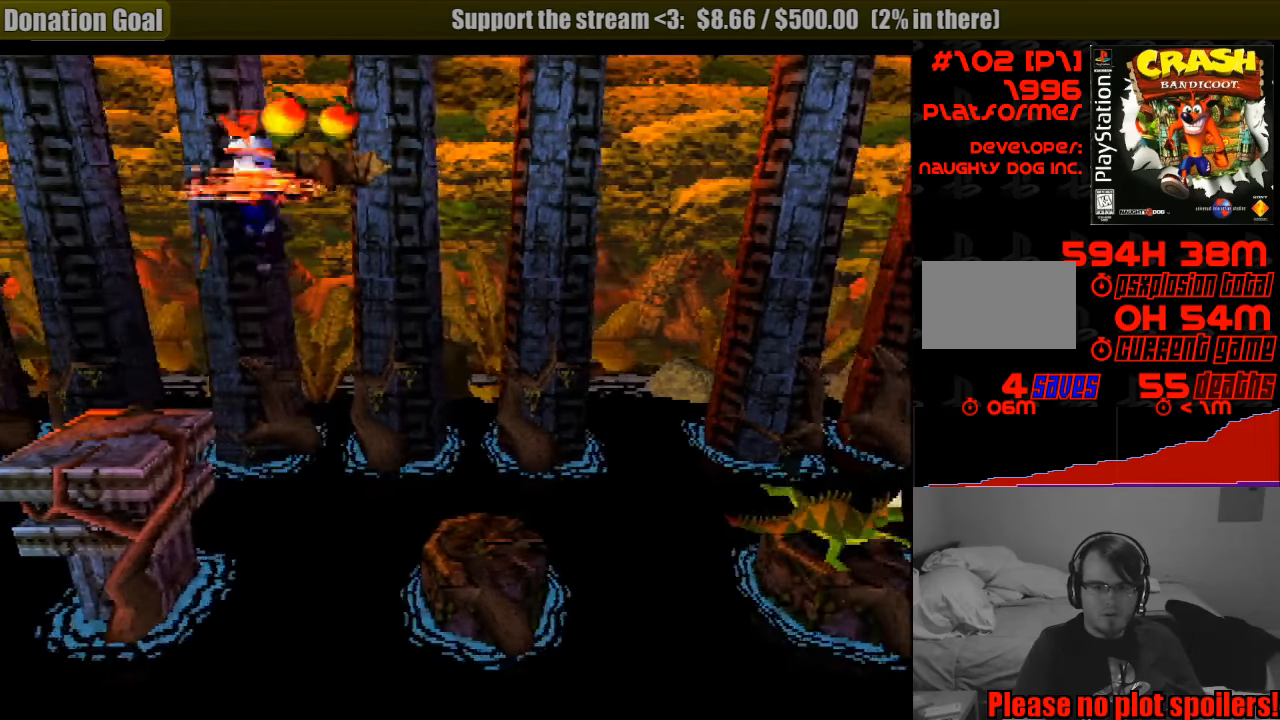
{"buttons": [], "events": [[16, "CROSS", "up"], [200, "SQUARE", "up"], [366, "DPAD_RIGHT", "up"]]}
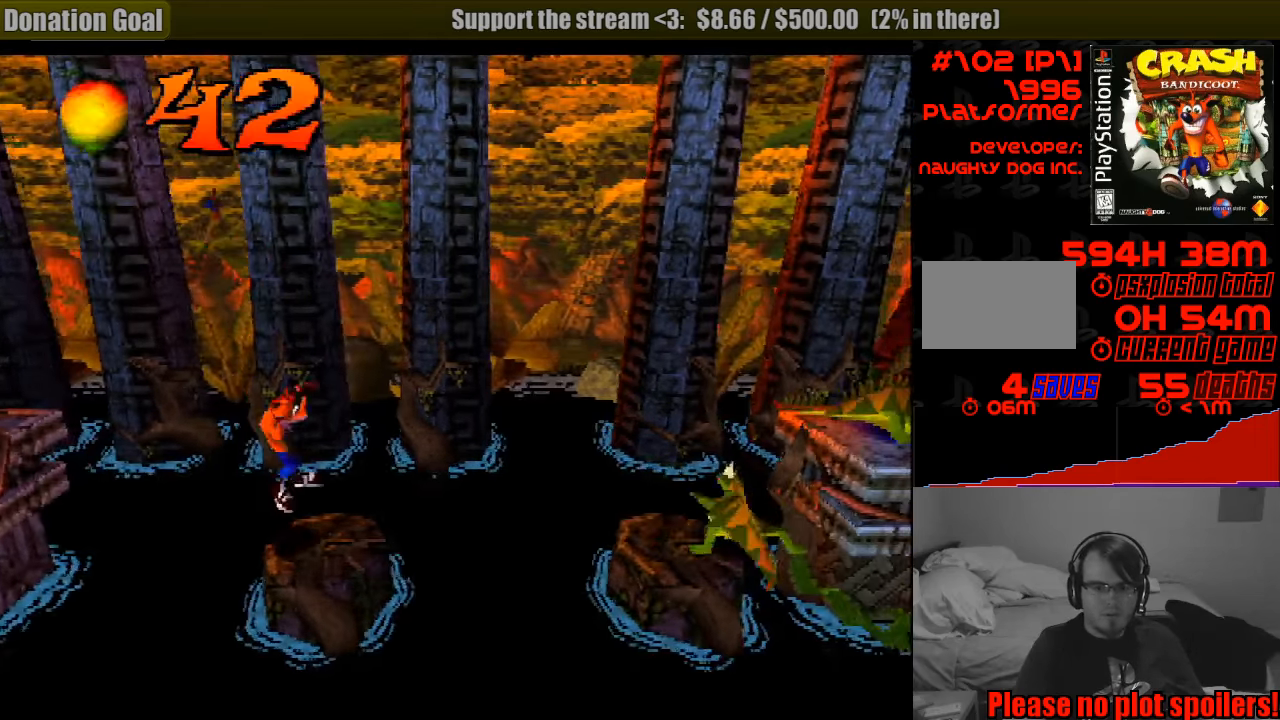
{"buttons": [], "events": []}
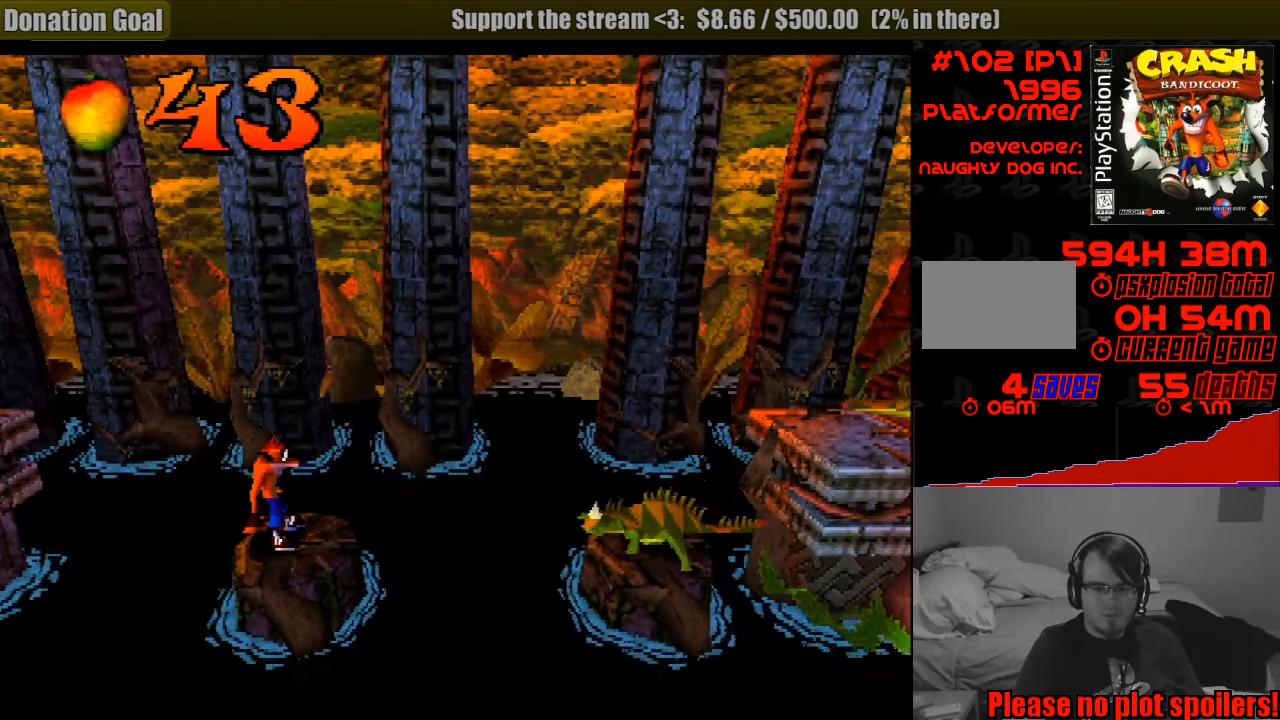
{"buttons": [], "events": []}
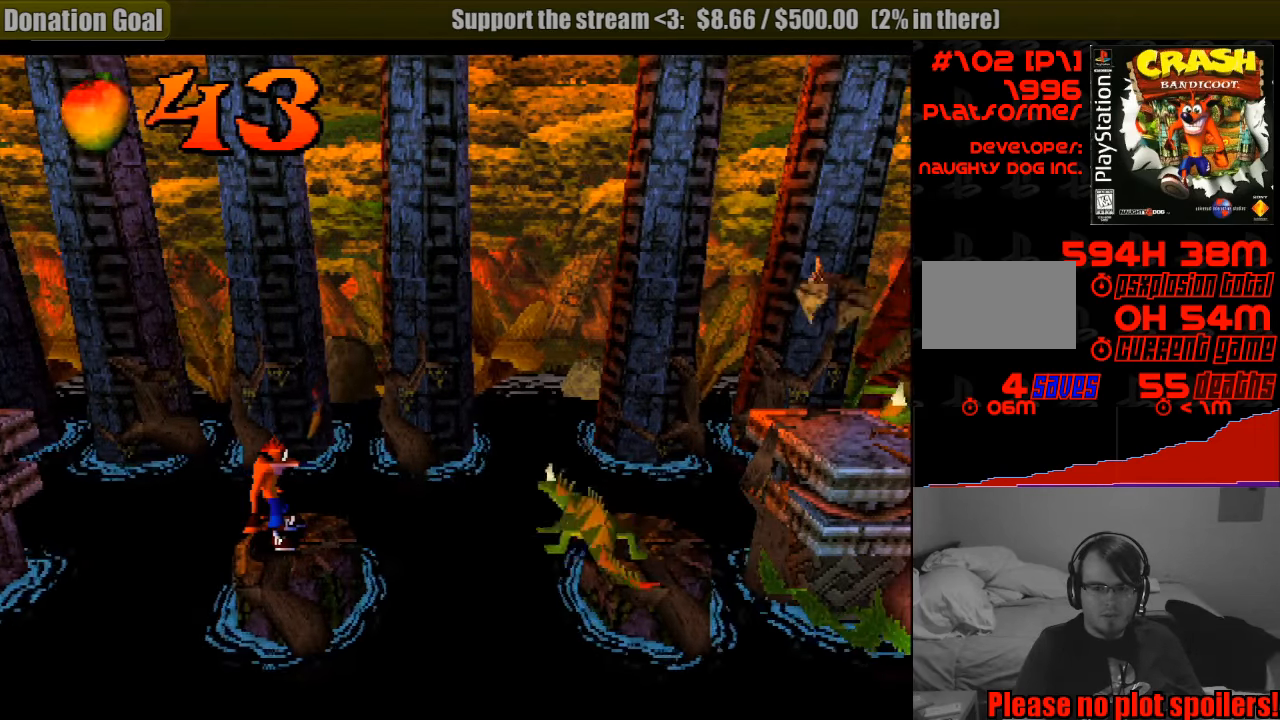
{"buttons": [], "events": []}
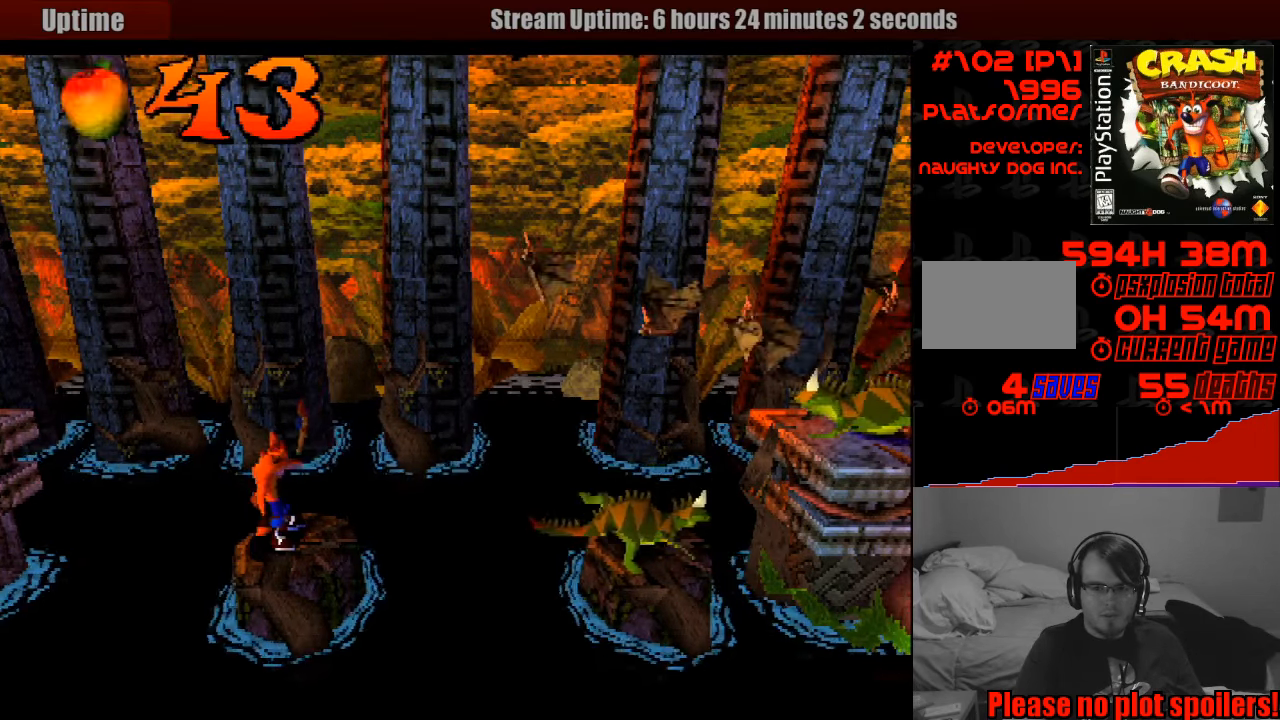
{"buttons": [], "events": []}
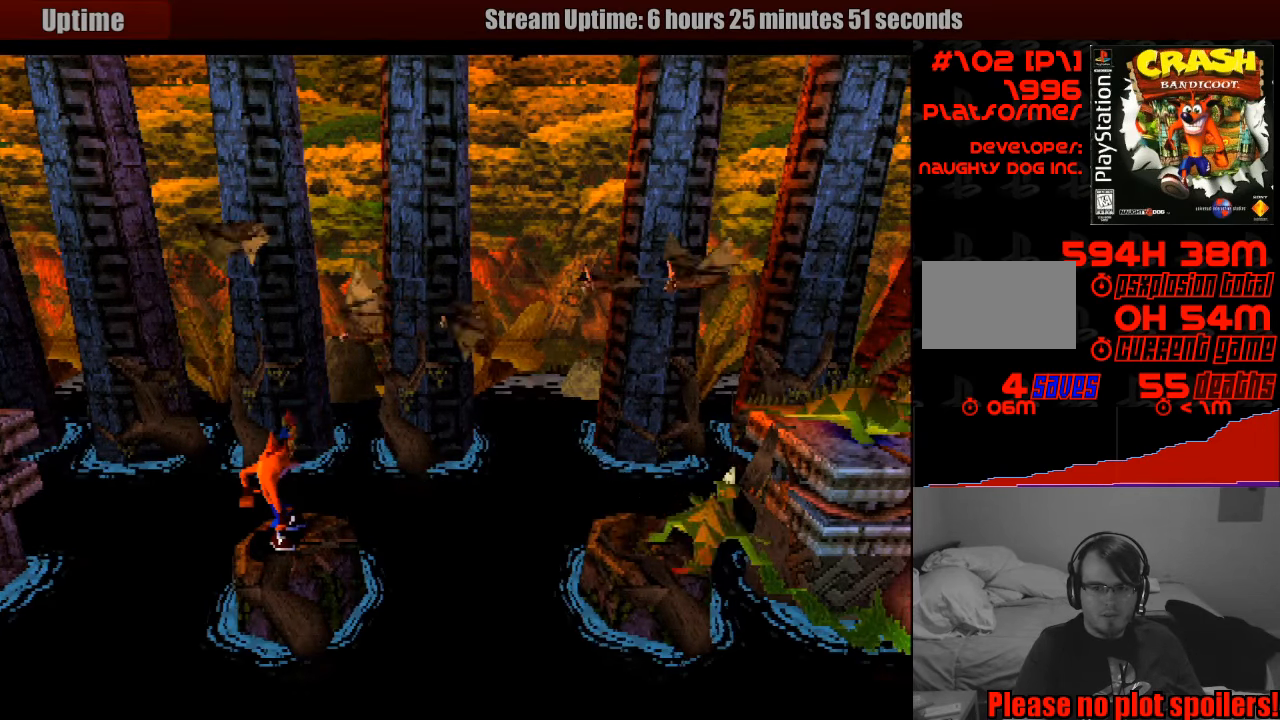
{"buttons": ["DPAD_RIGHT"], "events": [[416, "DPAD_RIGHT", "down"]]}
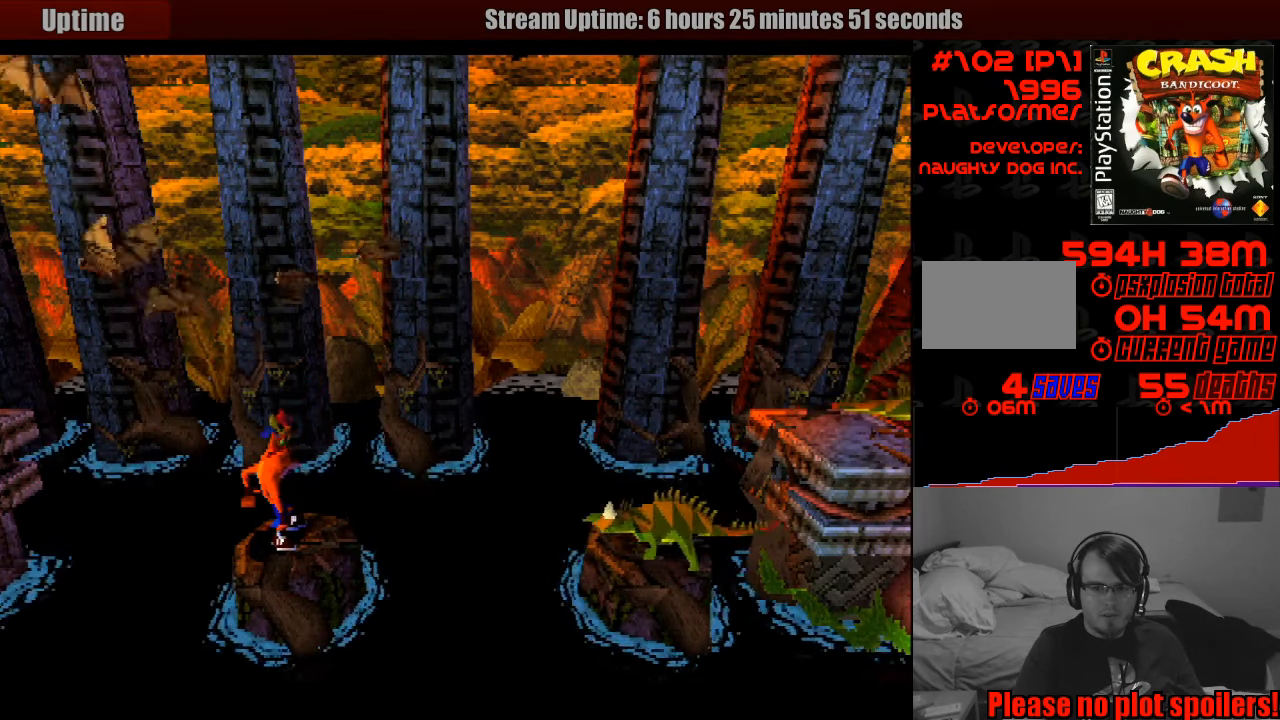
{"buttons": ["CROSS", "DPAD_RIGHT"], "events": [[150, "CROSS", "down"]]}
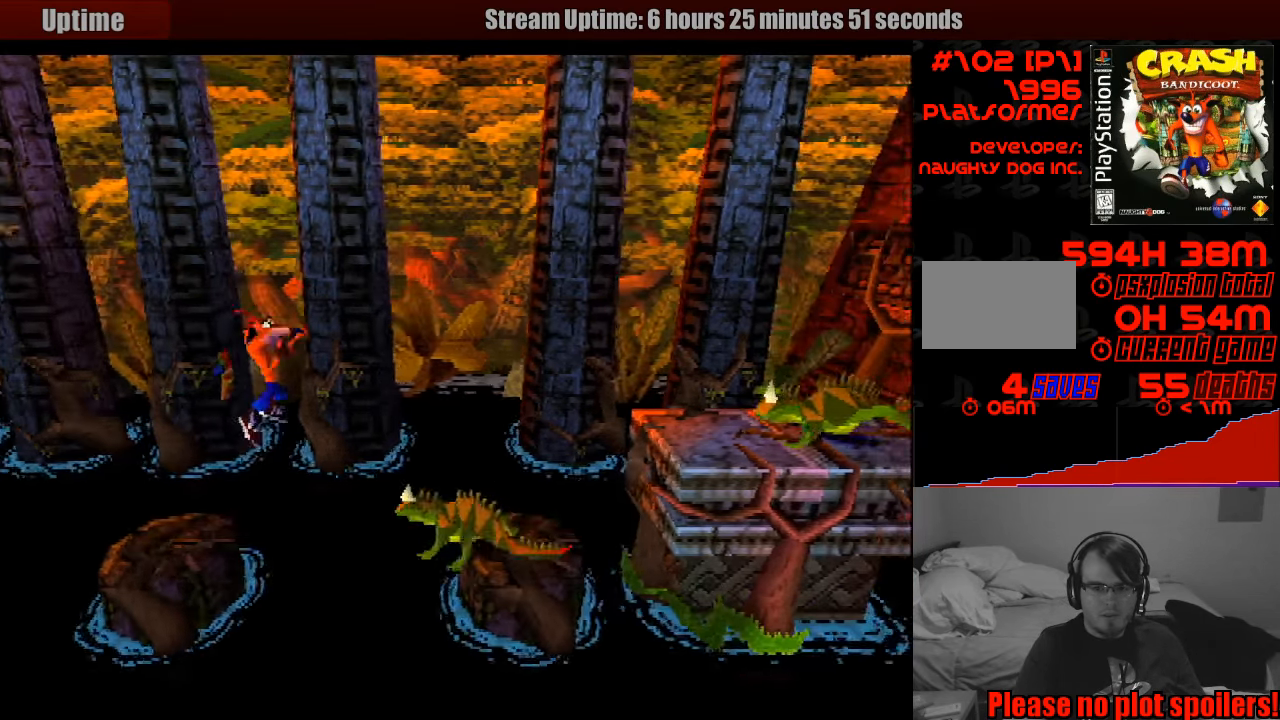
{"buttons": ["SQUARE"], "events": [[183, "SQUARE", "down"], [366, "CROSS", "up"], [466, "DPAD_RIGHT", "up"]]}